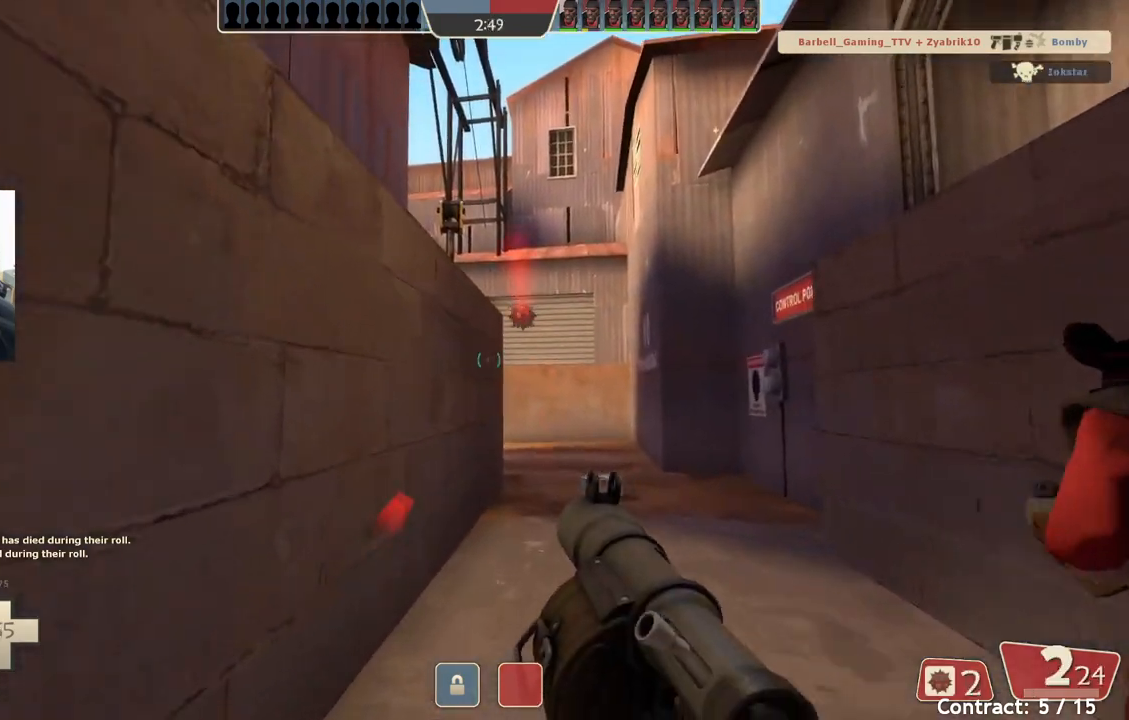
Gameplay with a controller (PlayStation layout); each line is a JSON object with the inputs held at the frame after it. "events" lists button and stick changes between this image and that frame as [ms after this image, input, new state], when the widget could be followed in between. Not read: right_stick.
{"buttons": [], "left_stick": "up-right", "events": [[267, "left_stick", "up-right"]]}
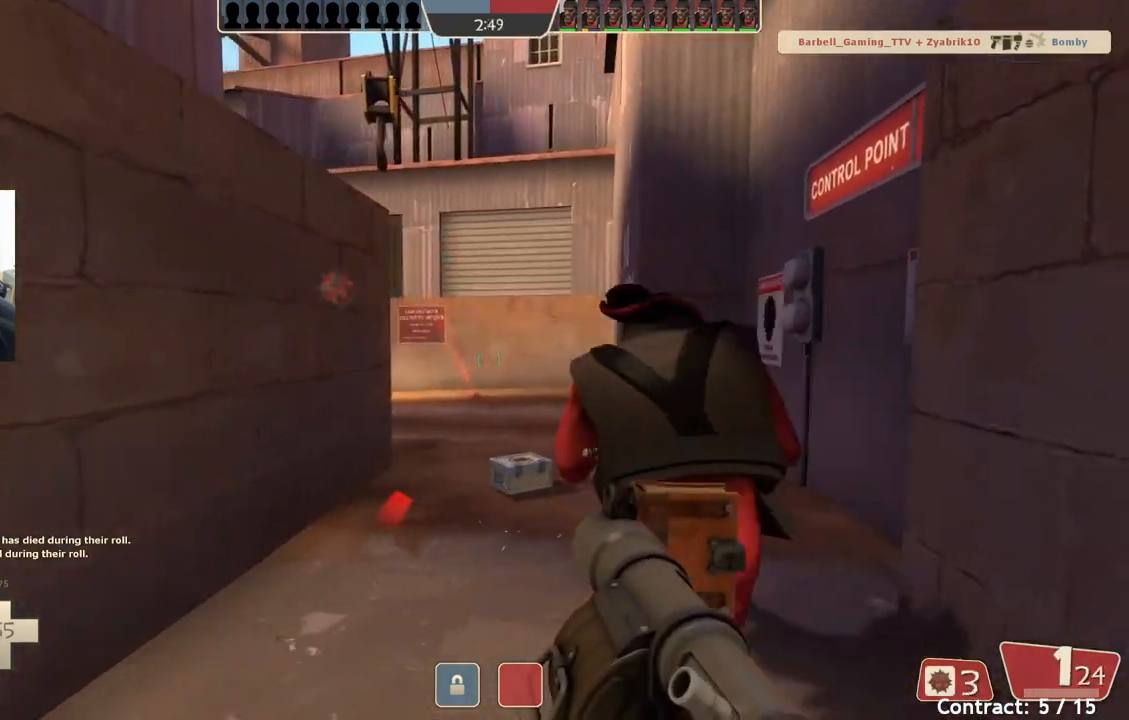
{"buttons": [], "left_stick": "up", "events": [[183, "left_stick", "up"]]}
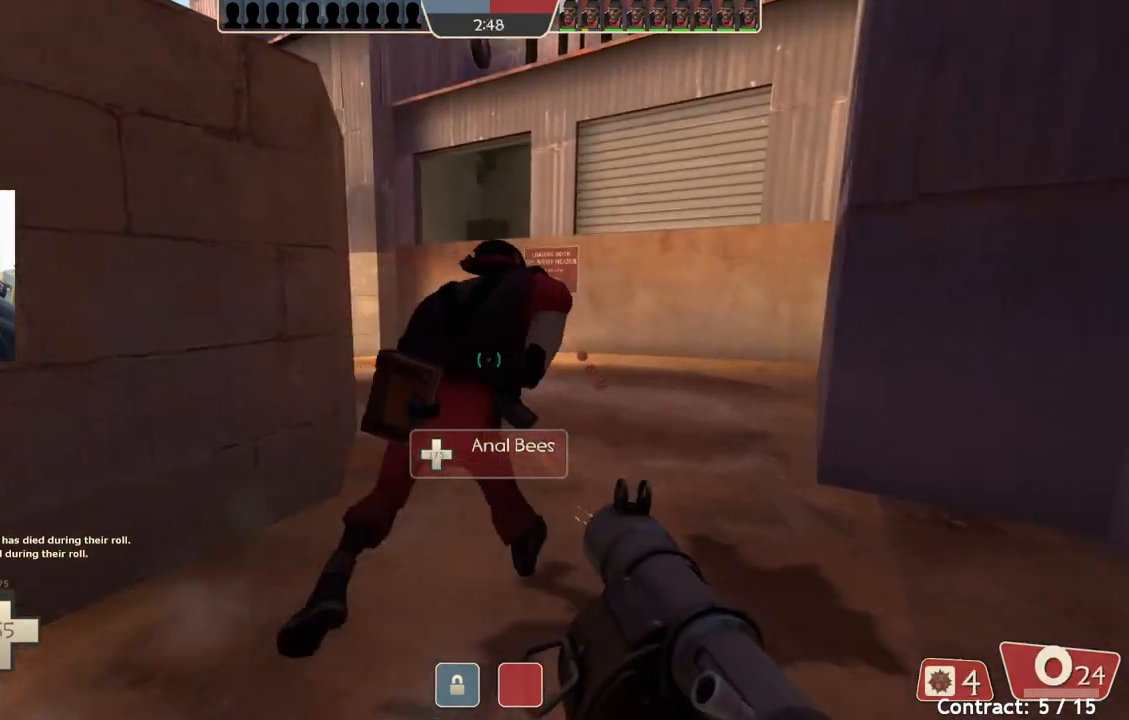
{"buttons": [], "left_stick": "down-left", "events": [[400, "left_stick", "left"], [467, "left_stick", "down-left"]]}
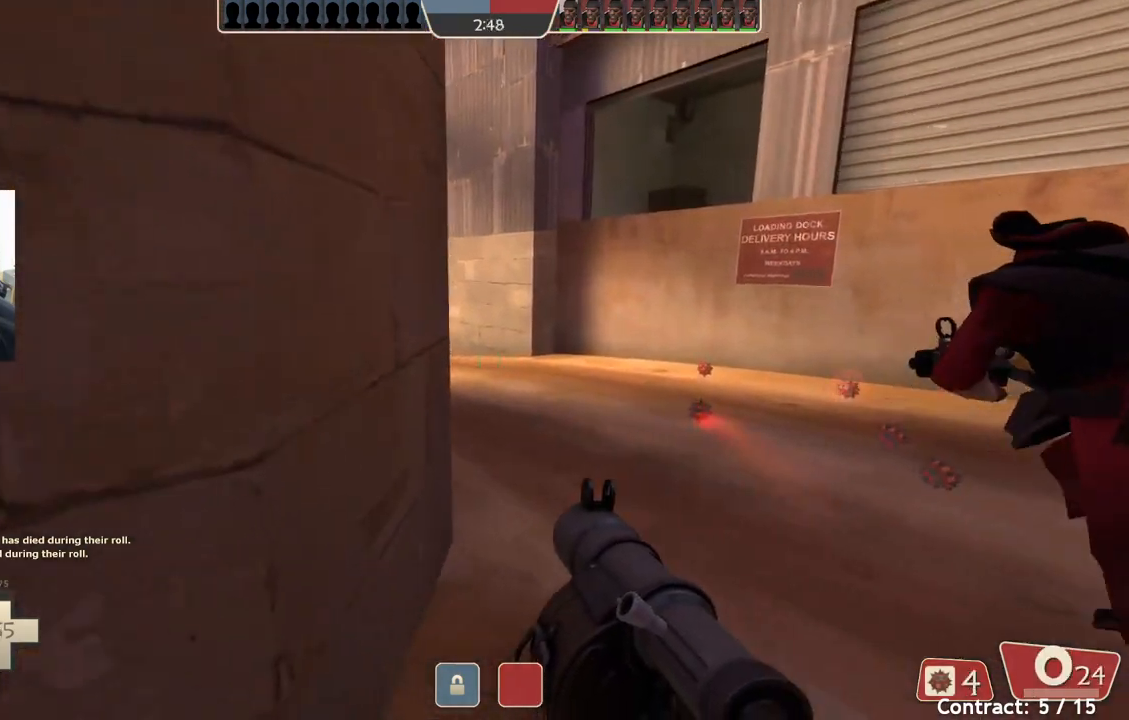
{"buttons": [], "left_stick": "down-left", "events": [[217, "left_stick", "down"], [483, "left_stick", "down-left"]]}
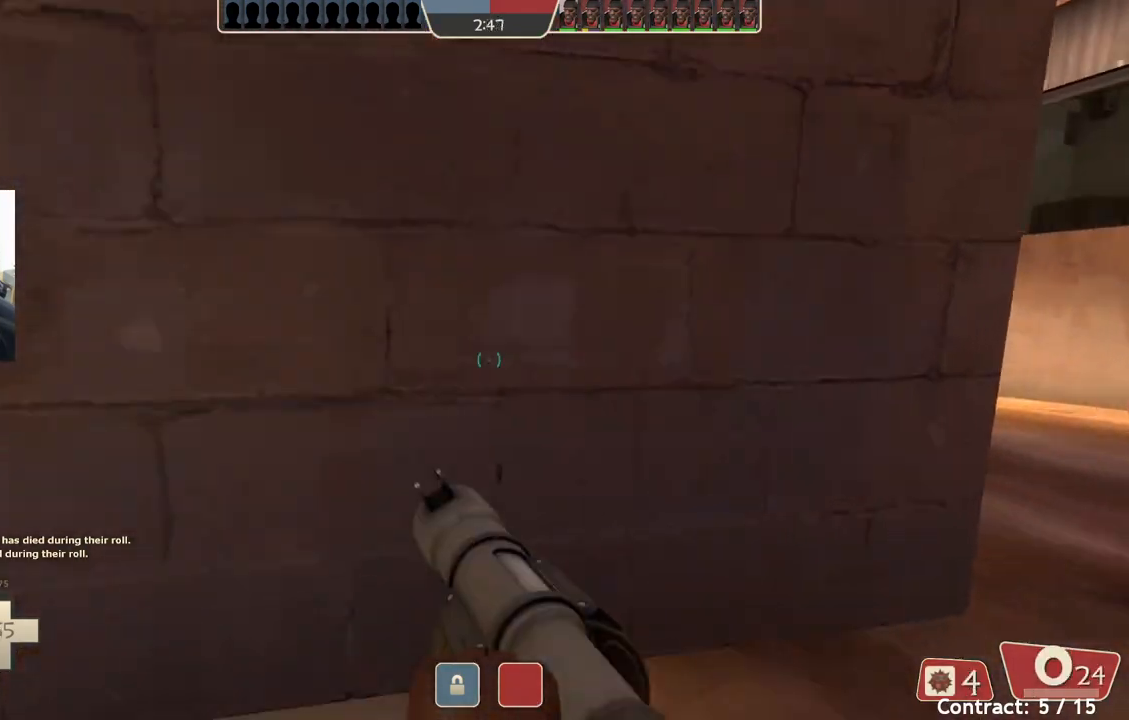
{"buttons": [], "left_stick": "up-left", "events": [[100, "left_stick", "left"], [217, "left_stick", "up-left"]]}
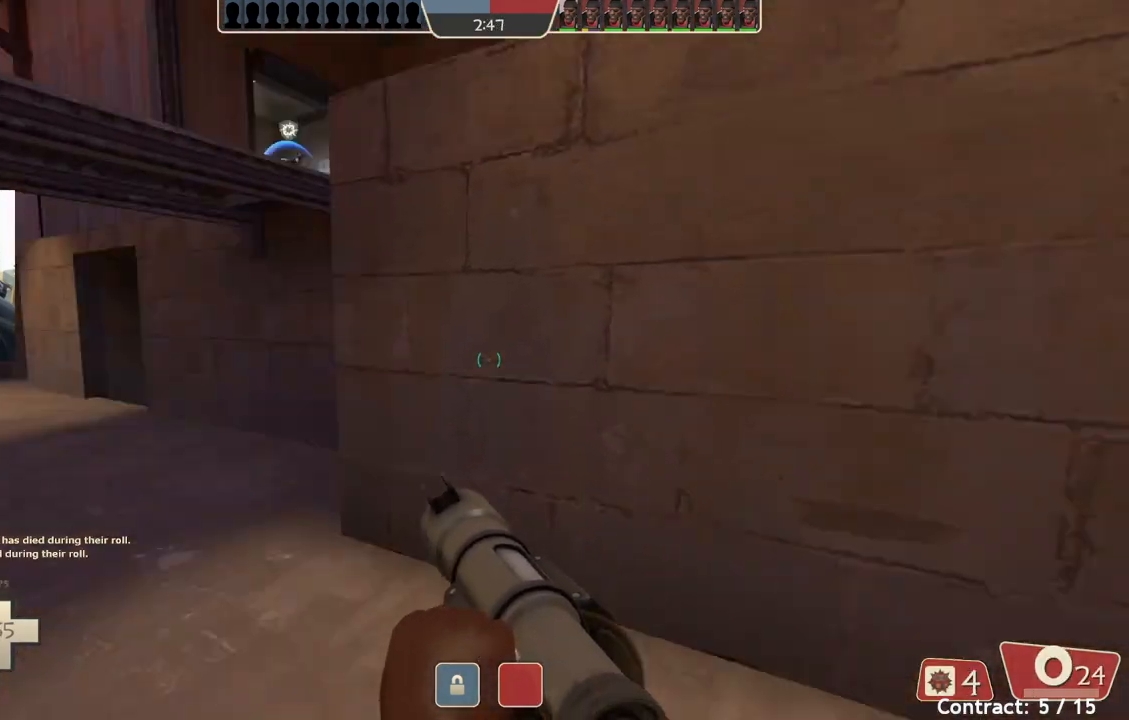
{"buttons": [], "left_stick": "down-right", "events": [[350, "left_stick", "up-right"], [500, "left_stick", "down-right"]]}
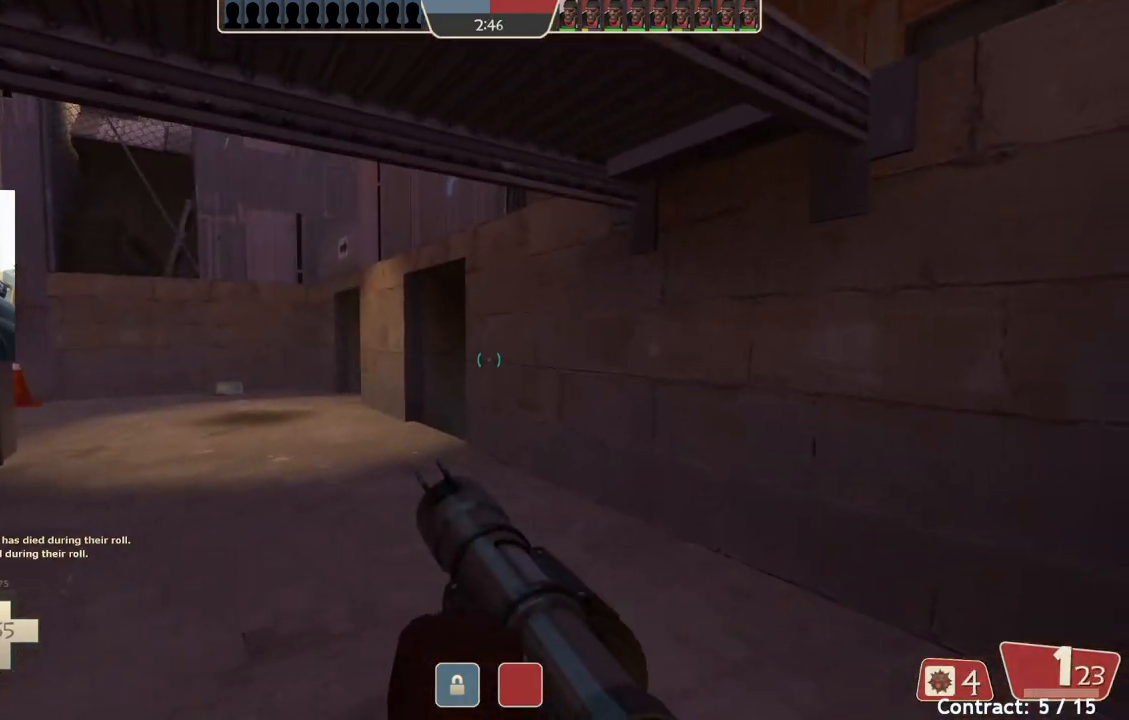
{"buttons": [], "left_stick": "up-left", "events": [[183, "left_stick", "down-left"], [350, "left_stick", "up-left"]]}
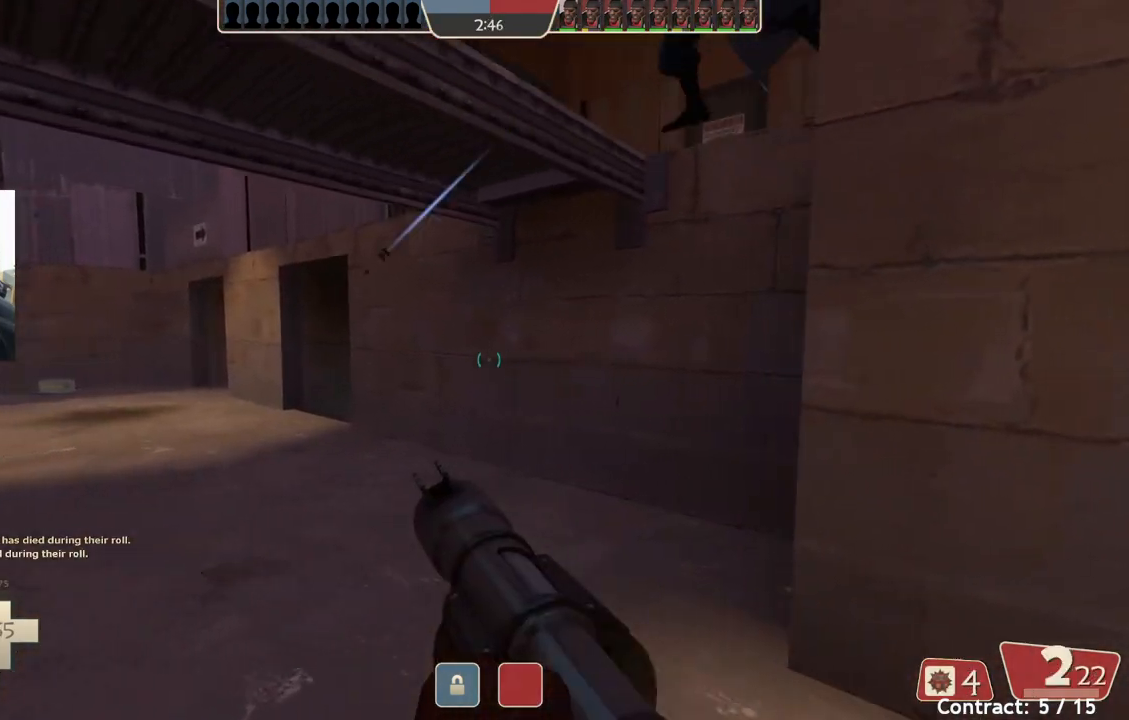
{"buttons": [], "left_stick": "up-left", "events": []}
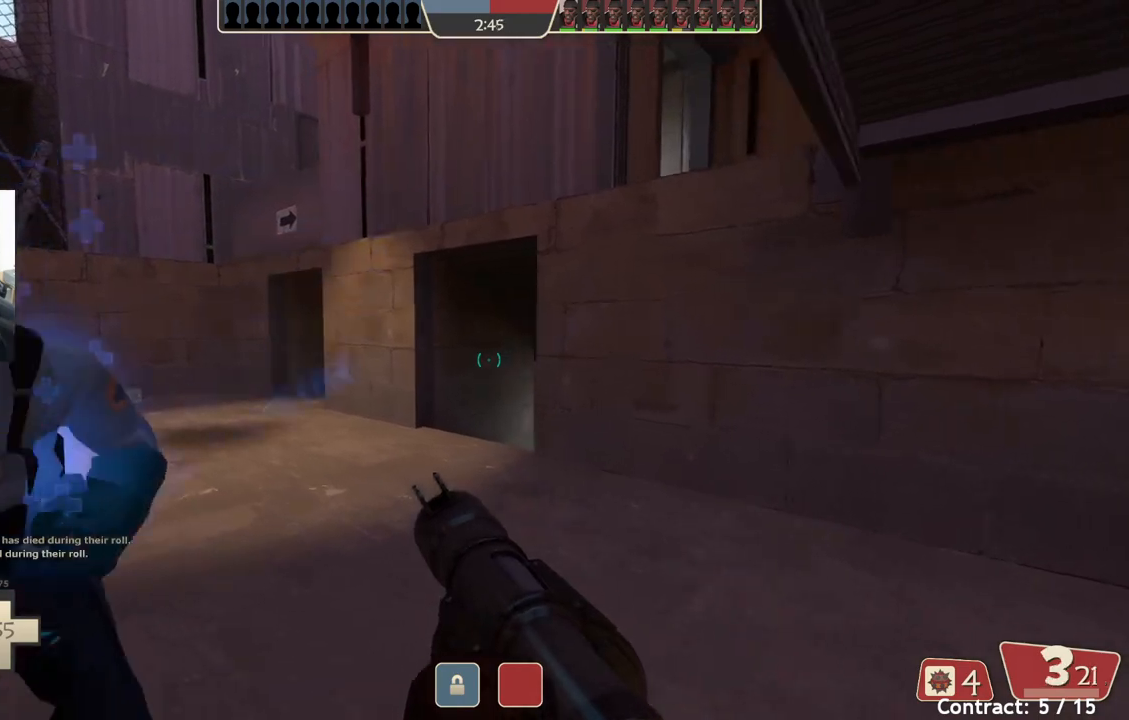
{"buttons": [], "left_stick": "up", "events": [[300, "left_stick", "up"]]}
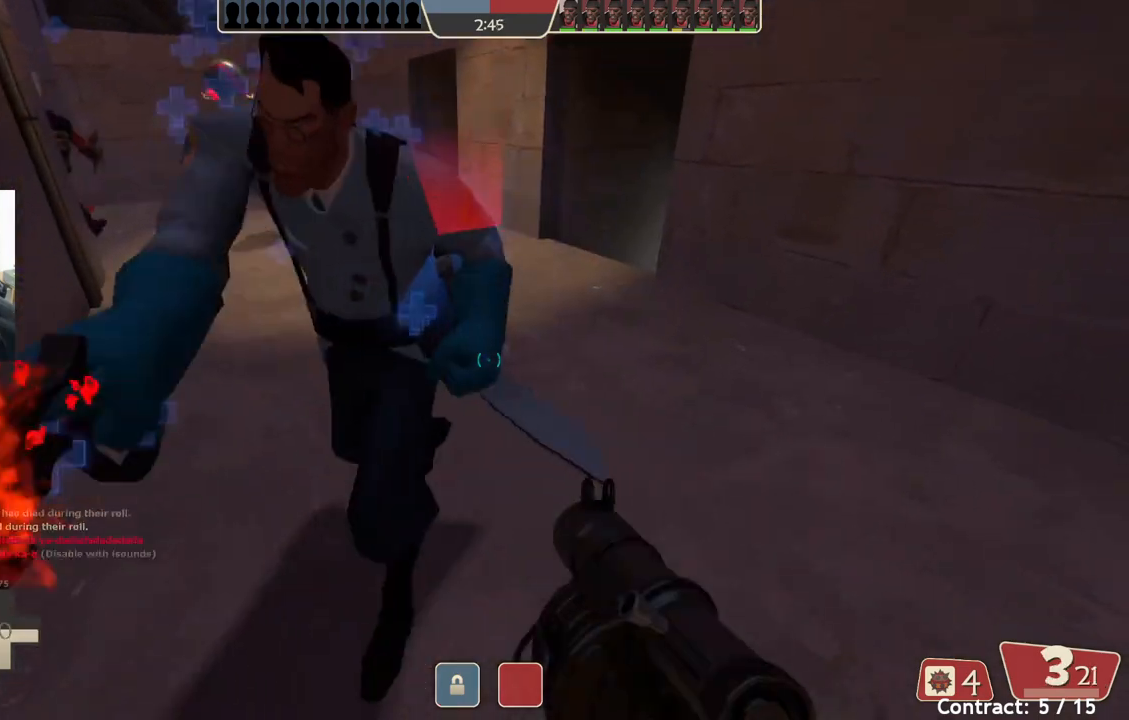
{"buttons": [], "left_stick": "up", "events": []}
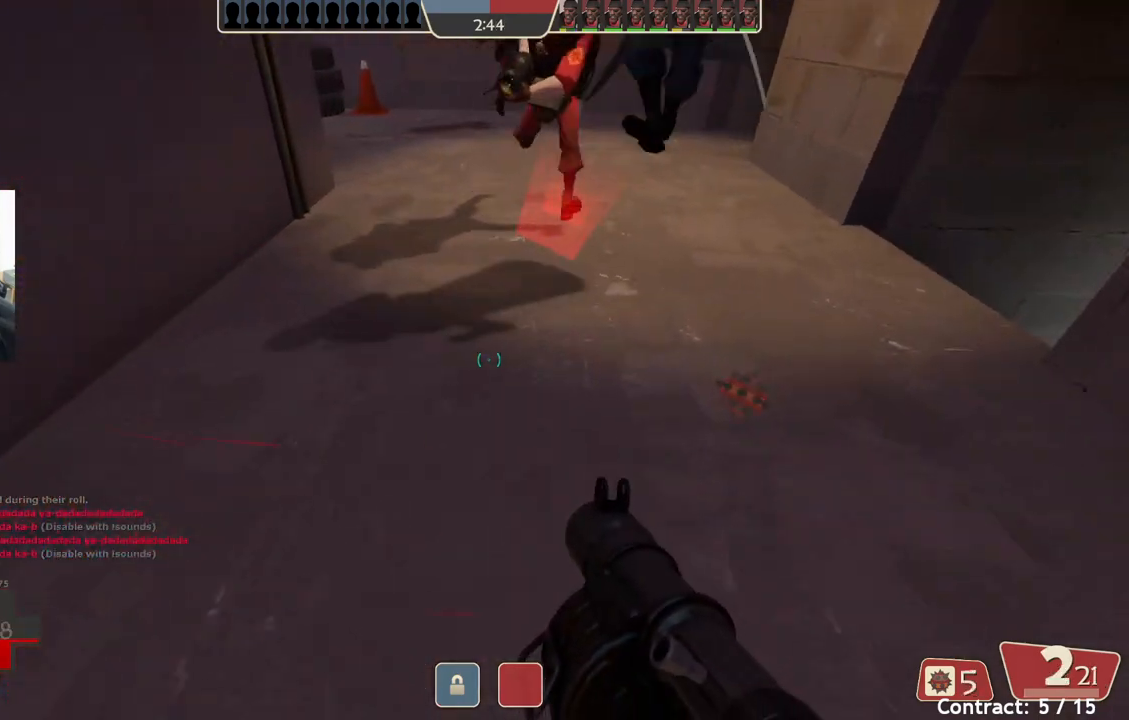
{"buttons": [], "left_stick": "up", "events": []}
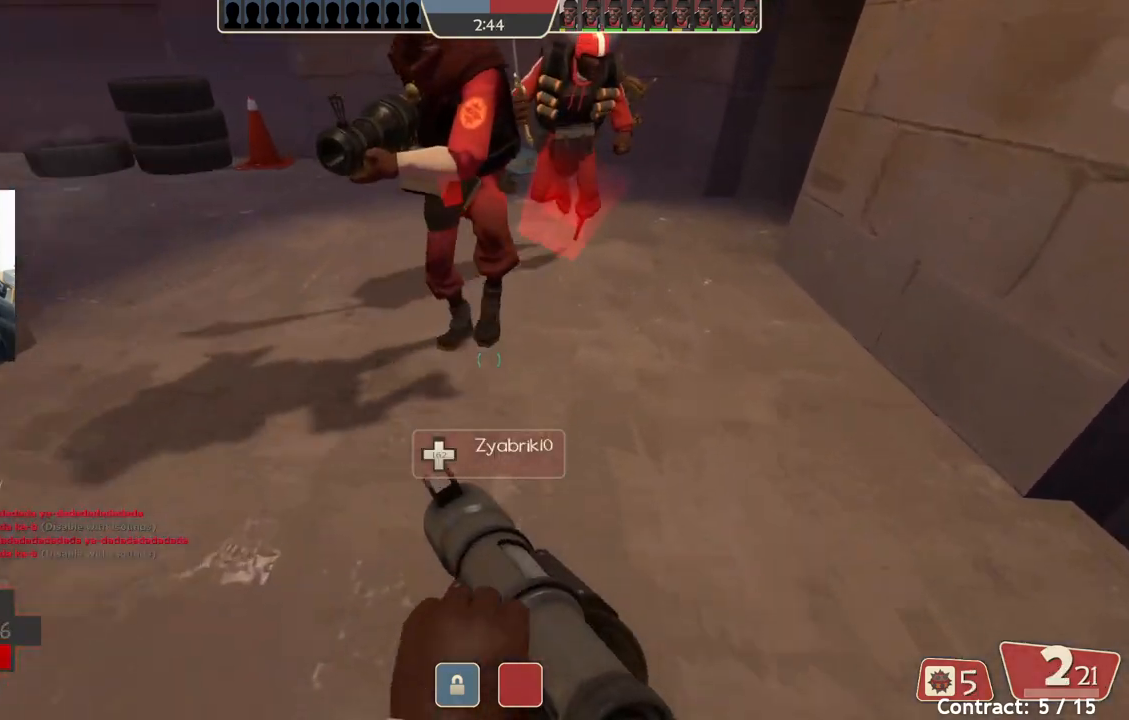
{"buttons": ["L2"], "left_stick": "up", "events": [[450, "L2", "down"]]}
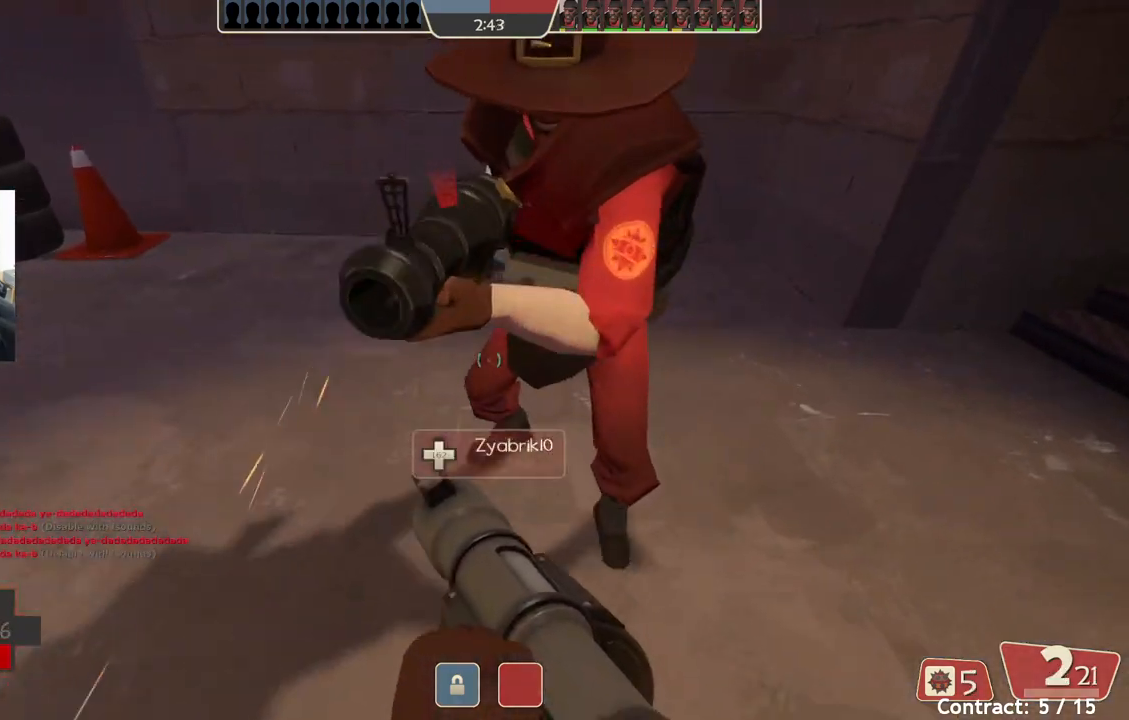
{"buttons": [], "left_stick": "up", "events": [[133, "L2", "up"]]}
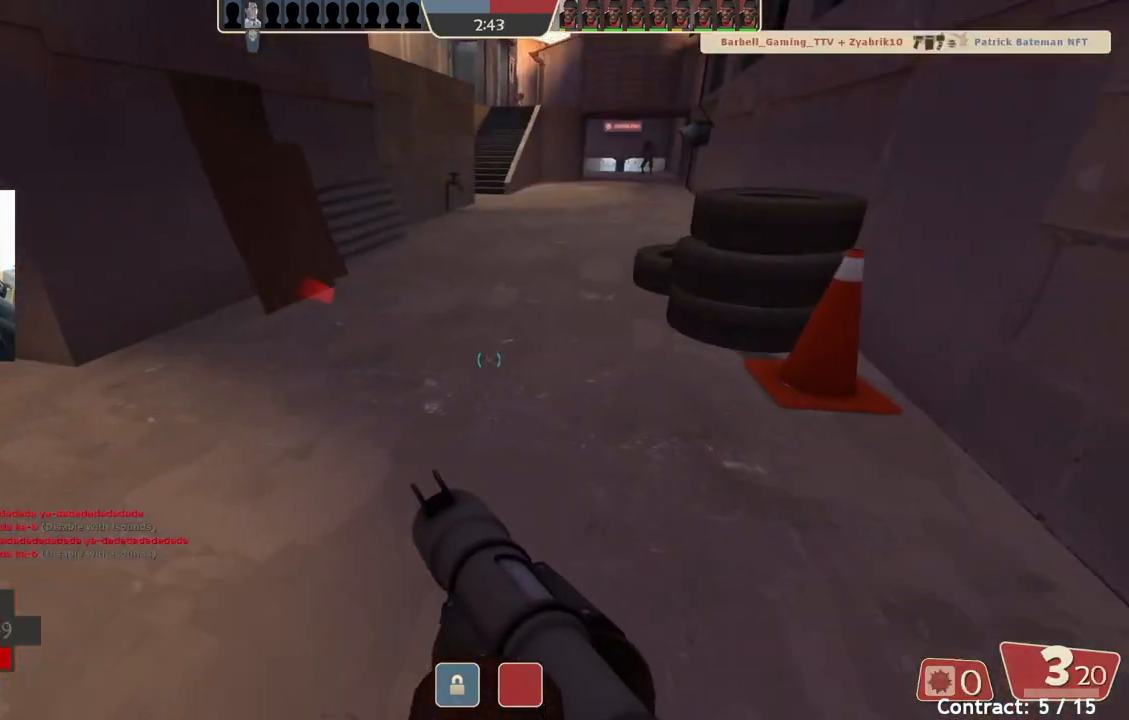
{"buttons": [], "left_stick": "up", "events": [[117, "left_stick", "up-right"], [333, "left_stick", "up"]]}
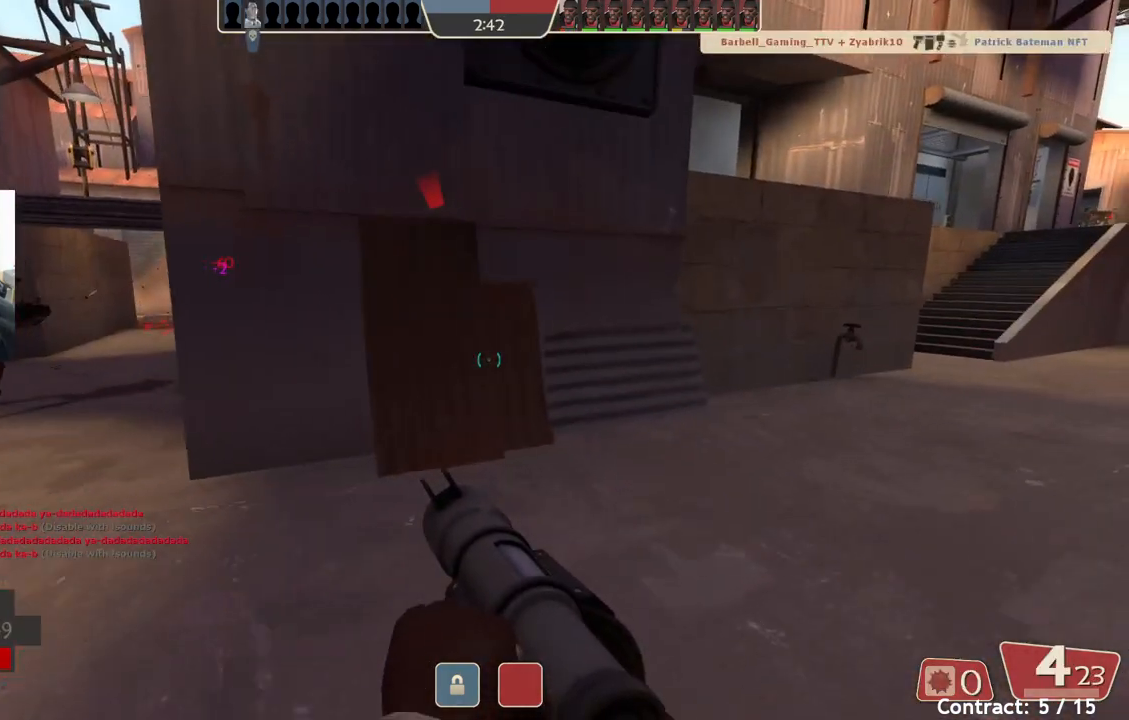
{"buttons": [], "left_stick": "right", "events": [[400, "left_stick", "up-right"], [500, "left_stick", "right"]]}
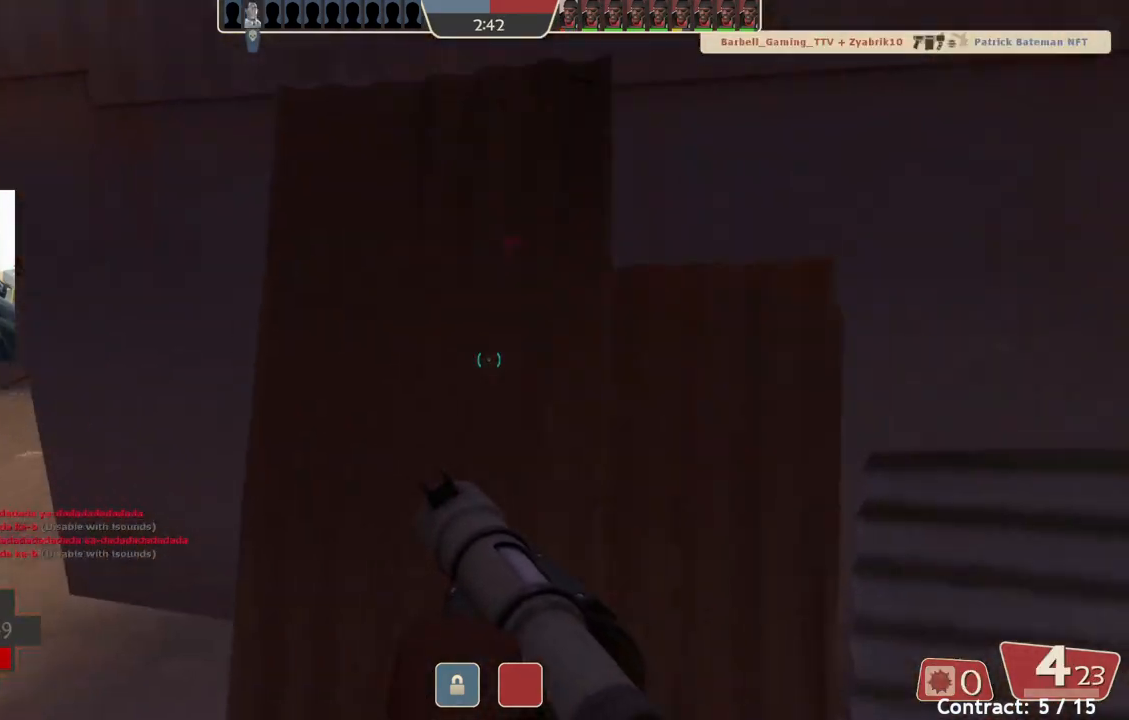
{"buttons": [], "left_stick": "up", "events": [[150, "left_stick", "up-right"], [300, "left_stick", "up"]]}
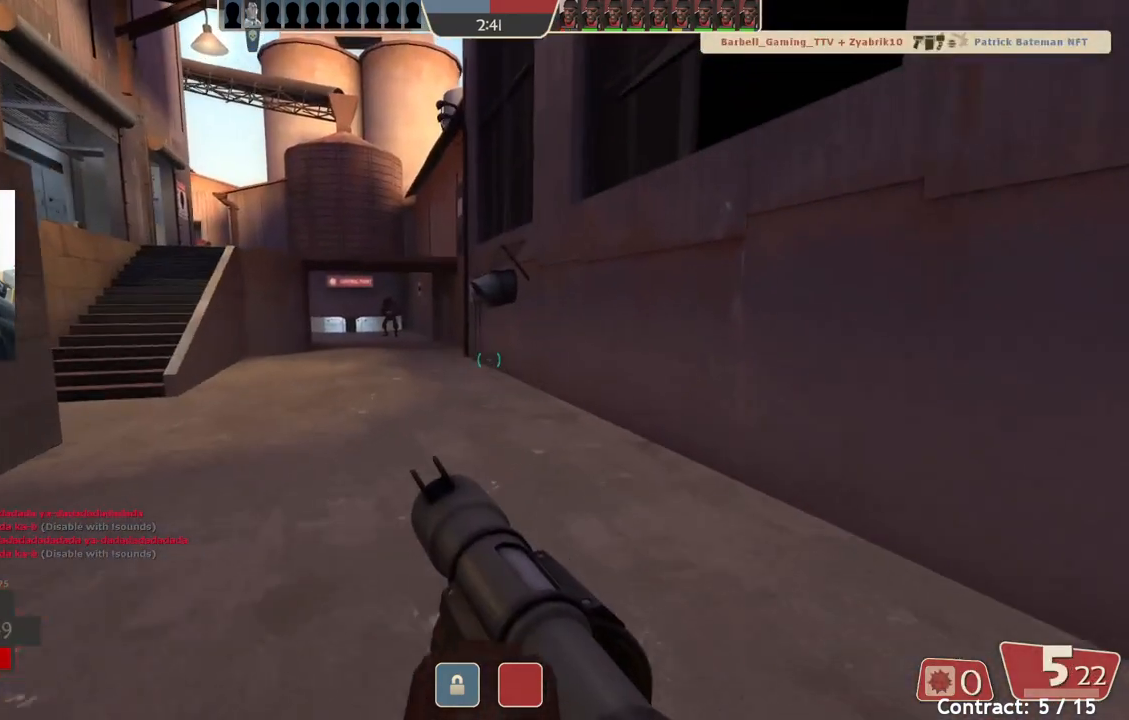
{"buttons": [], "left_stick": "up", "events": []}
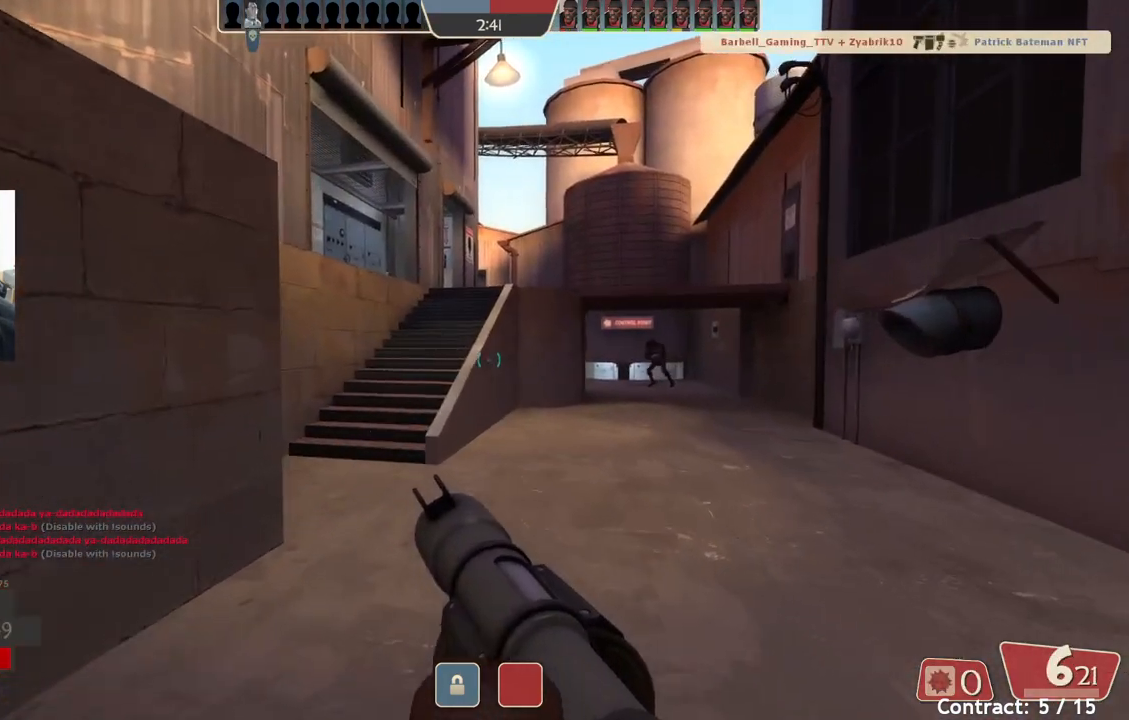
{"buttons": [], "left_stick": "up", "events": []}
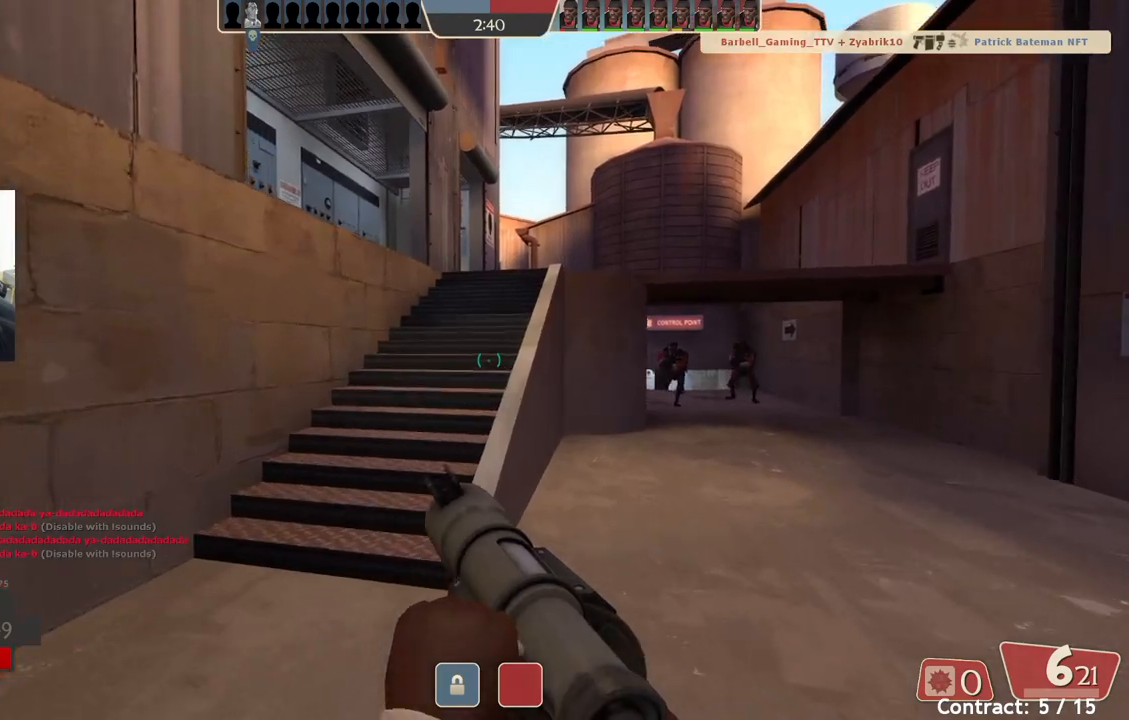
{"buttons": [], "left_stick": "up", "events": []}
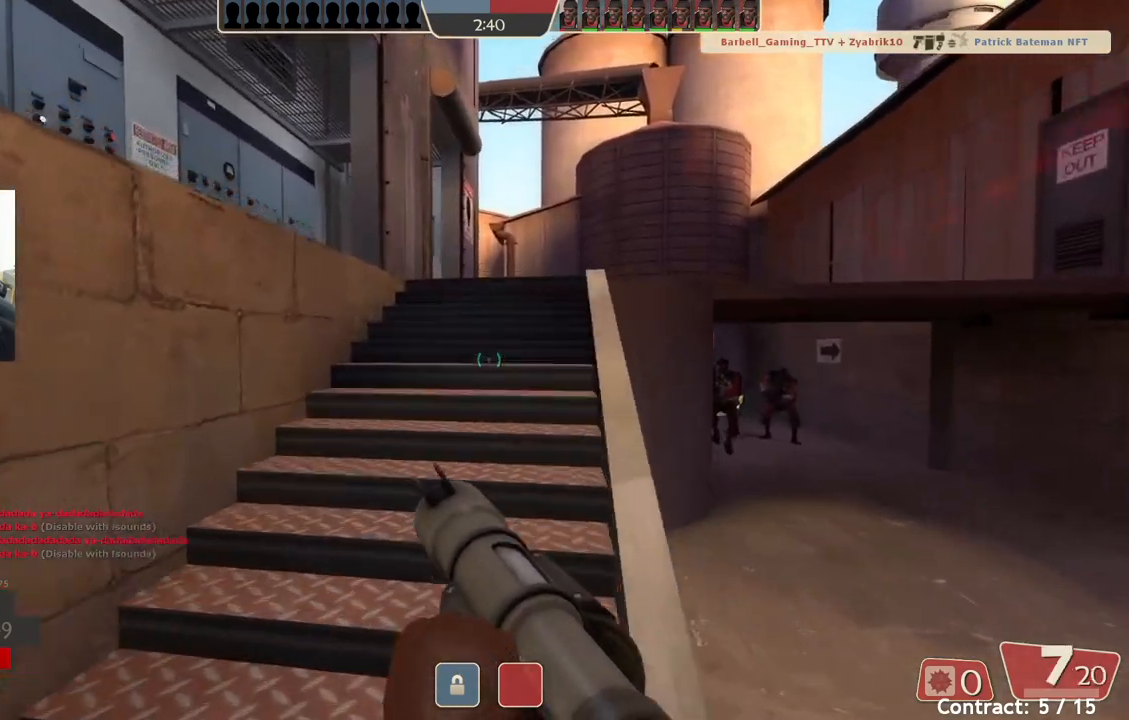
{"buttons": [], "left_stick": "up", "events": []}
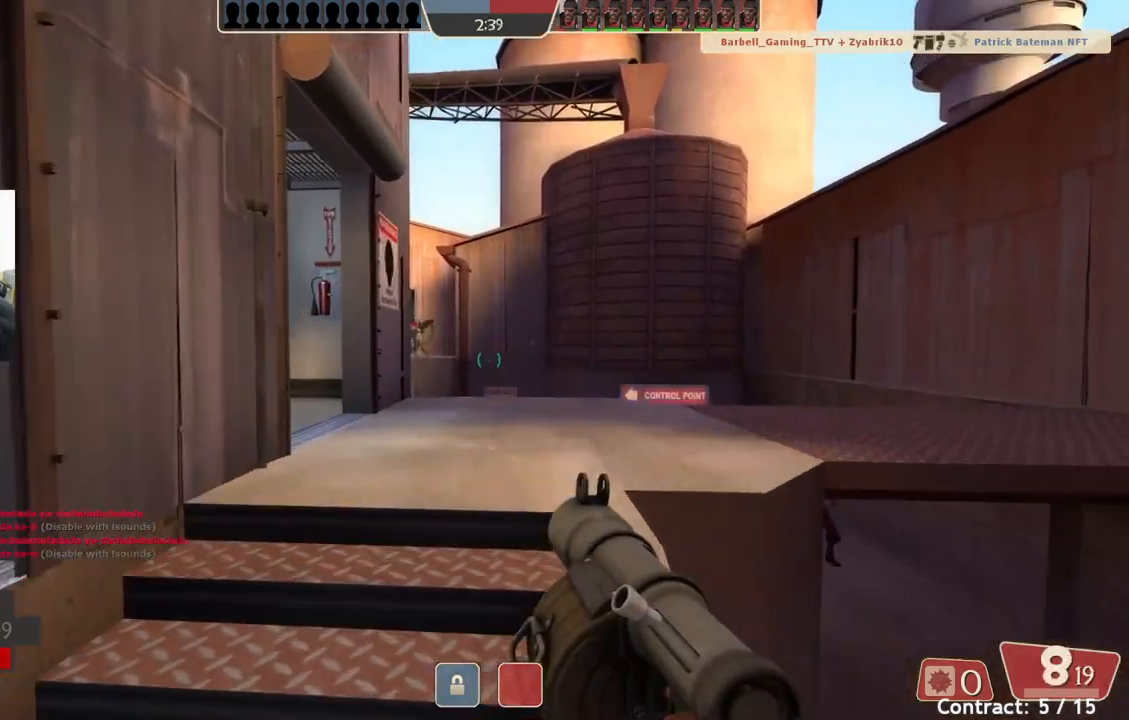
{"buttons": [], "left_stick": "up-left", "events": [[450, "left_stick", "up-left"]]}
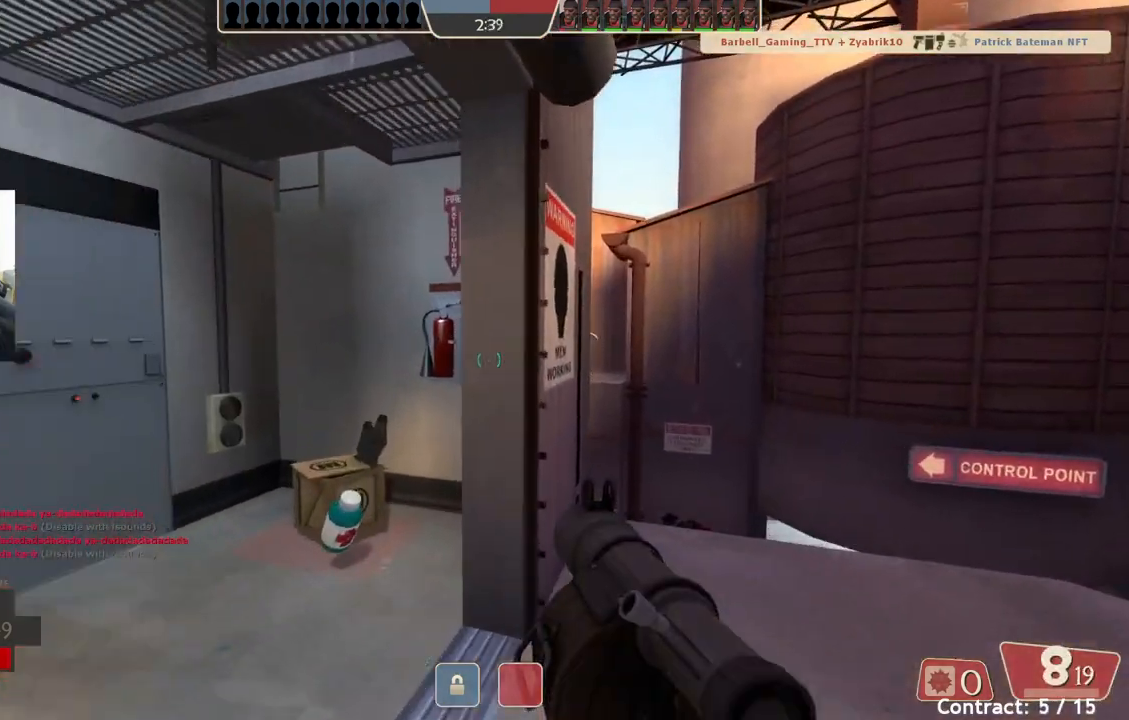
{"buttons": [], "left_stick": "up-left", "events": []}
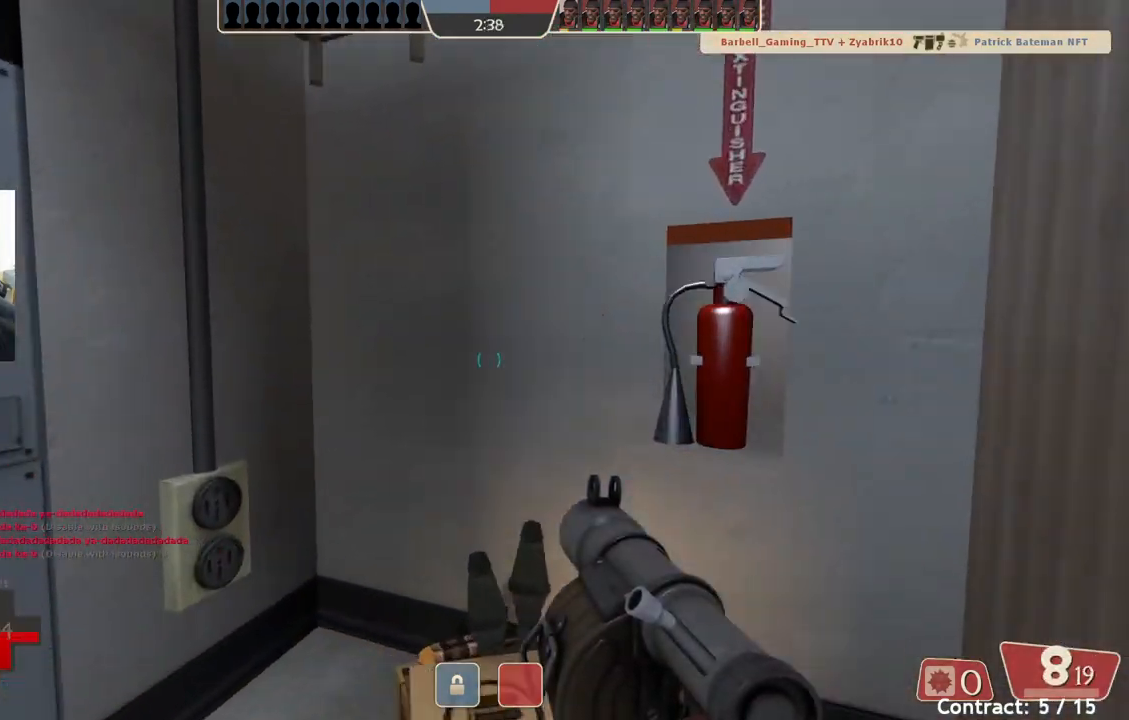
{"buttons": [], "left_stick": "up", "events": [[100, "left_stick", "center"], [350, "left_stick", "up"]]}
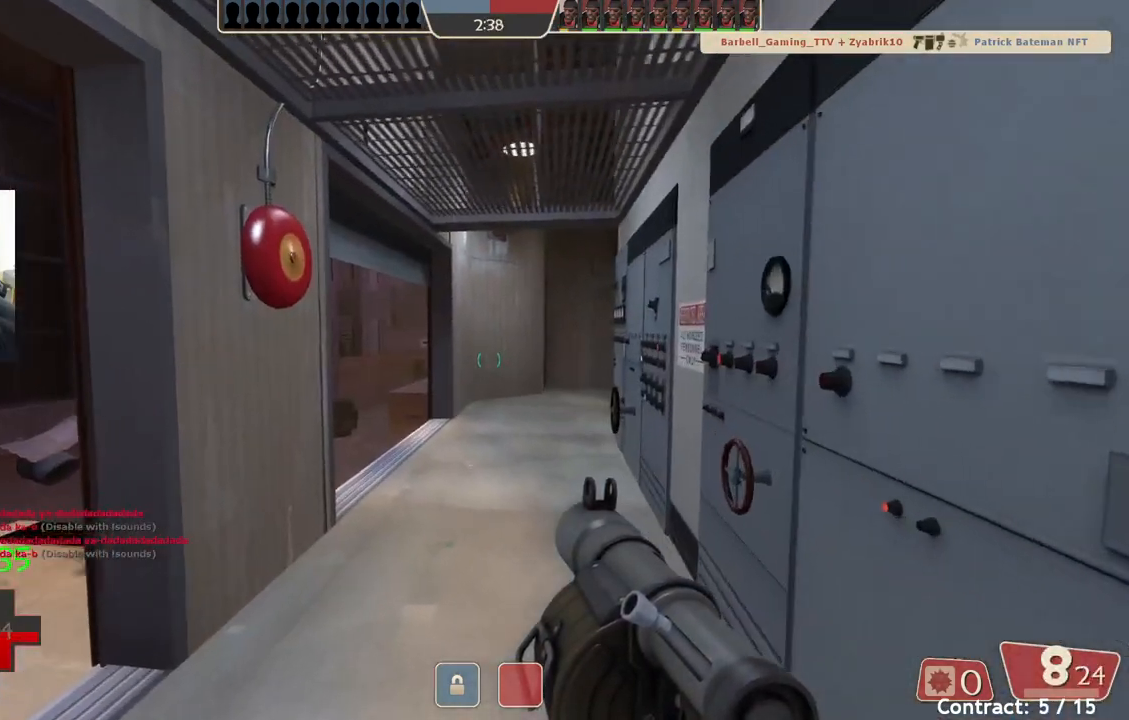
{"buttons": [], "left_stick": "up-left", "events": [[383, "left_stick", "up-left"]]}
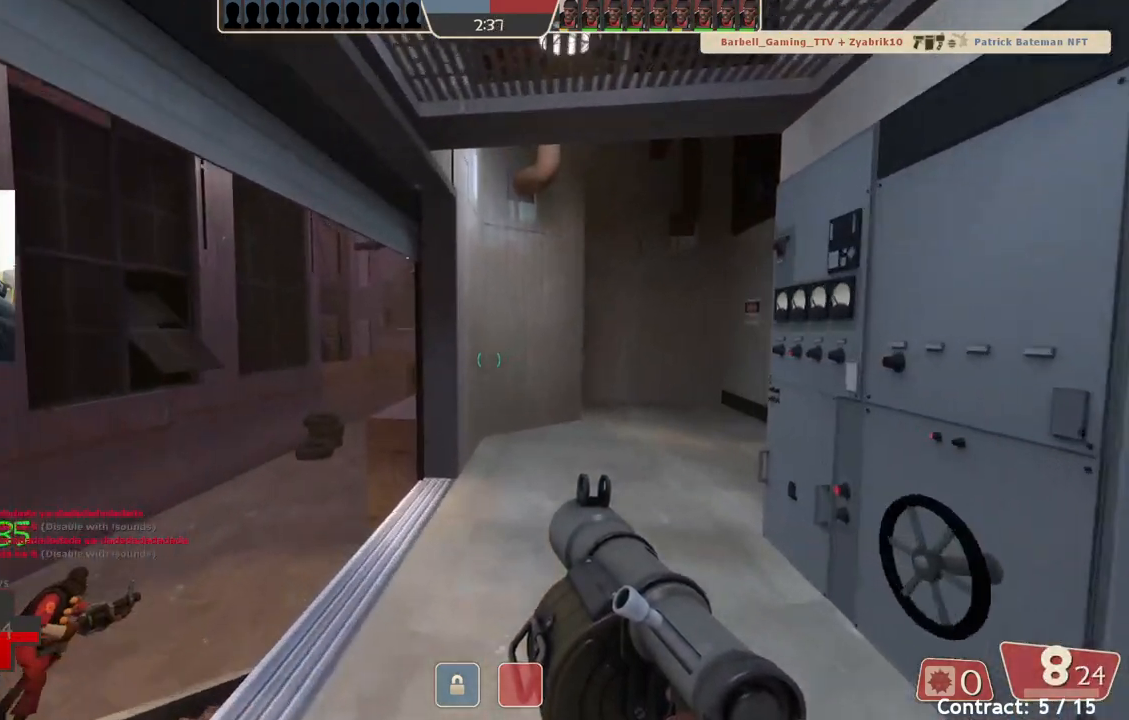
{"buttons": [], "left_stick": "up-left", "events": []}
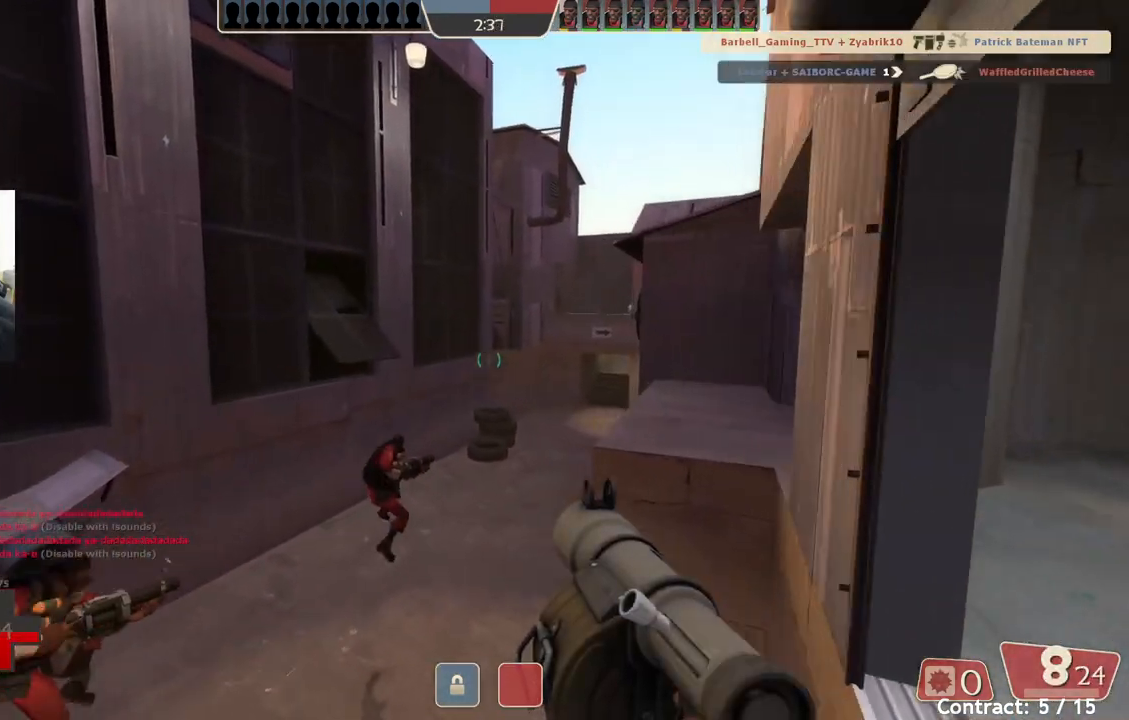
{"buttons": [], "left_stick": "up-left", "events": []}
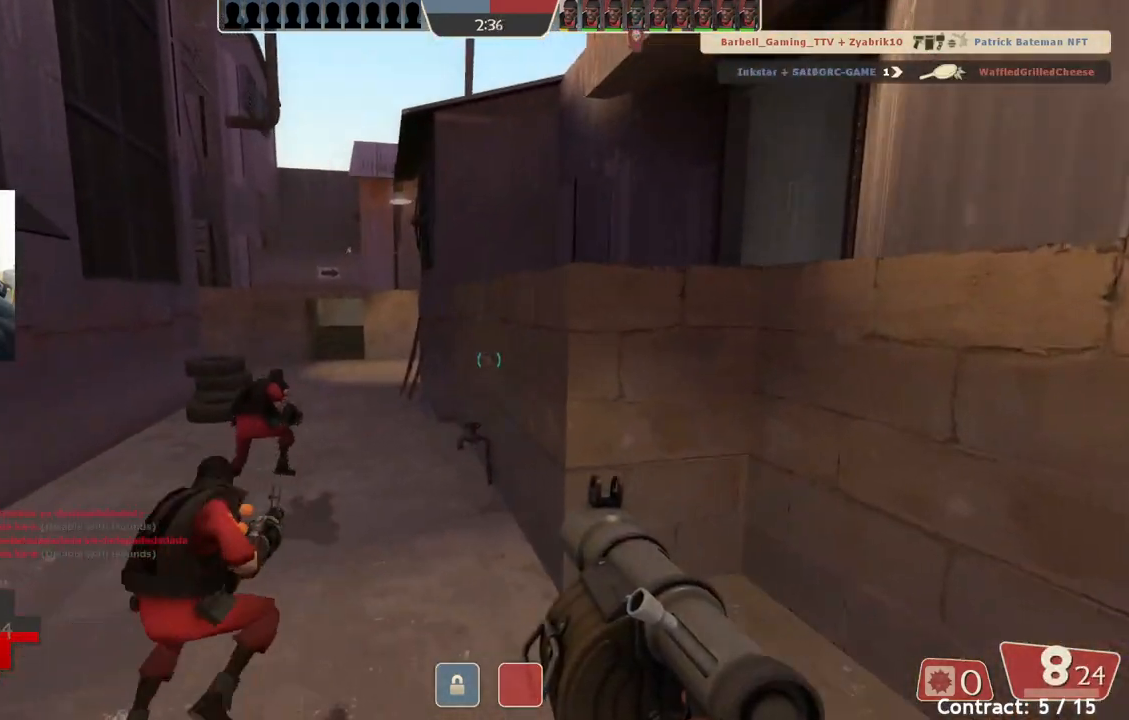
{"buttons": [], "left_stick": "up-left", "events": []}
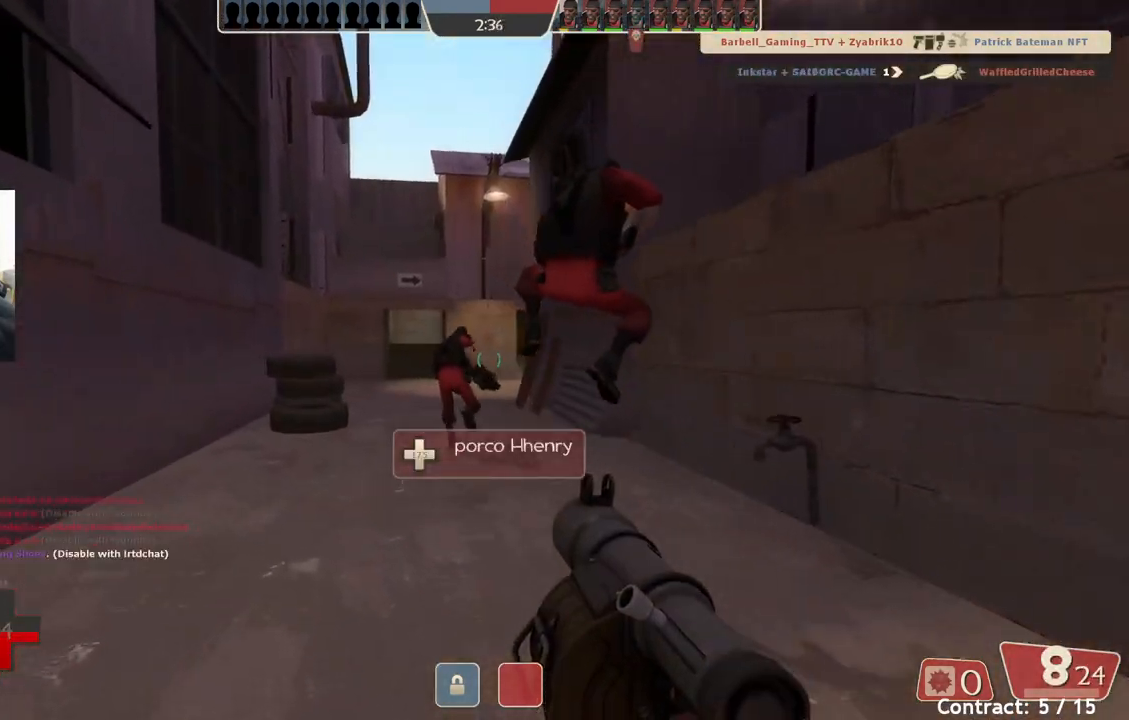
{"buttons": [], "left_stick": "up", "events": [[350, "left_stick", "up"]]}
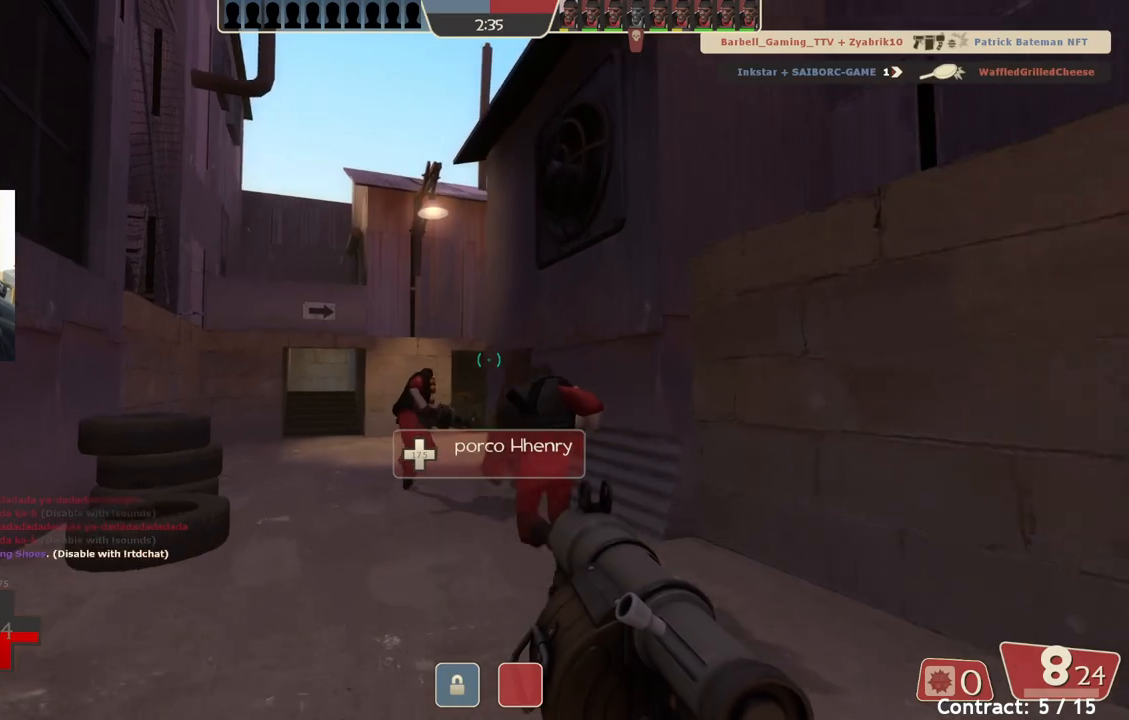
{"buttons": [], "left_stick": "up", "events": []}